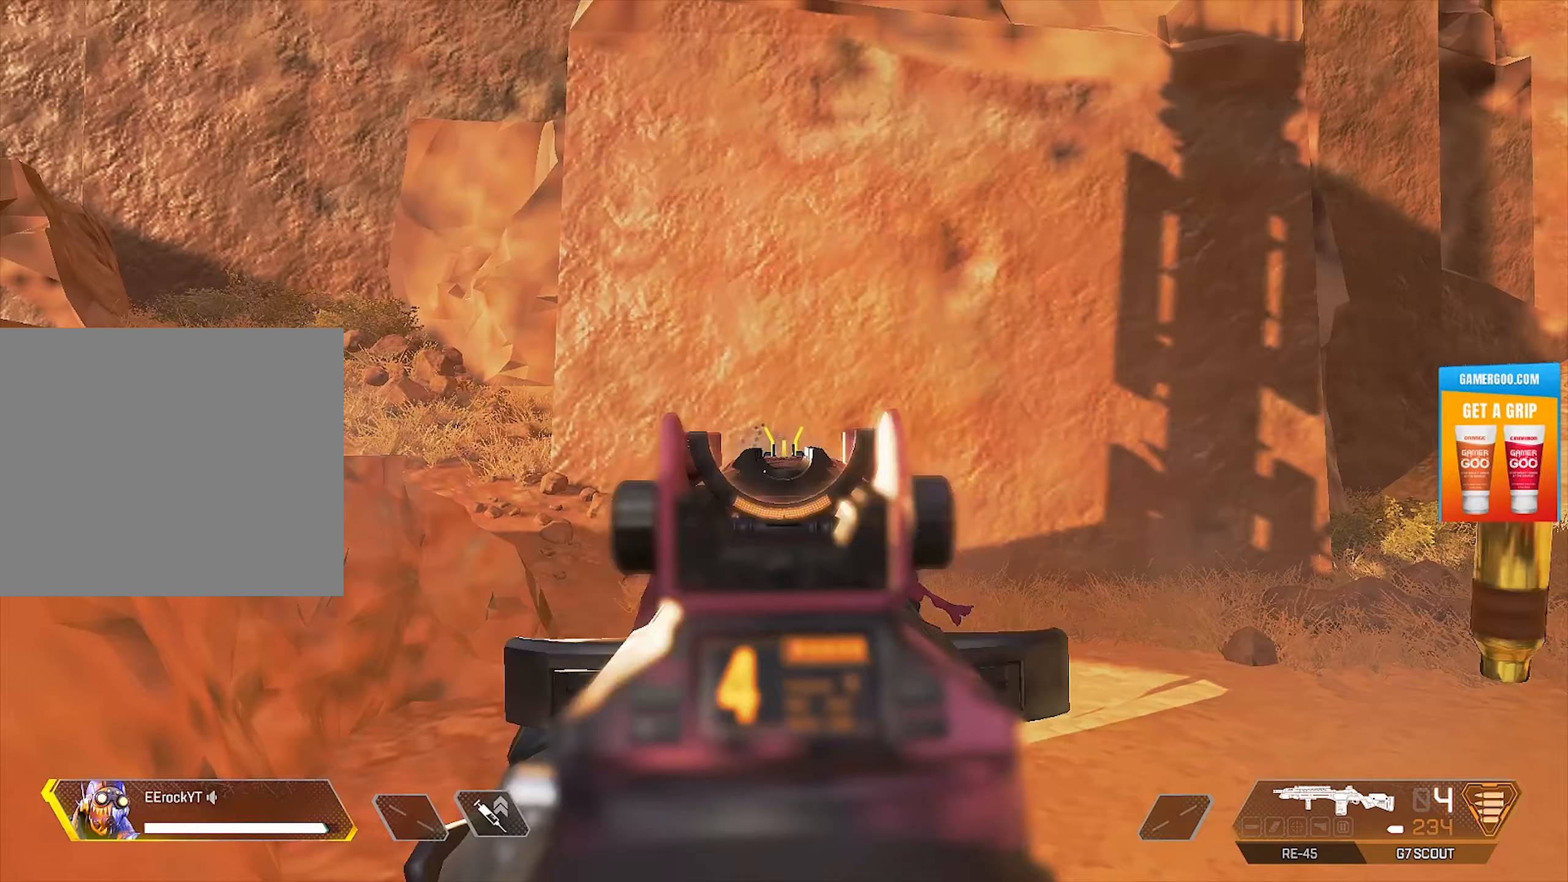
Gameplay with a controller (PlayStation layout); each line is a JSON object with the inputs held at the frame after it (dt_ms = milliseconds from this image to that frame). "events" lists button and stick changes between this image and that frame as [ms after this image, input, new state], when the widget could be followed in between.
{"dt_ms": 250, "buttons": ["L1"], "left_stick": "center", "right_stick": "center", "events": [[17, "R1", "up"], [83, "R1", "down"], [250, "R1", "up"]]}
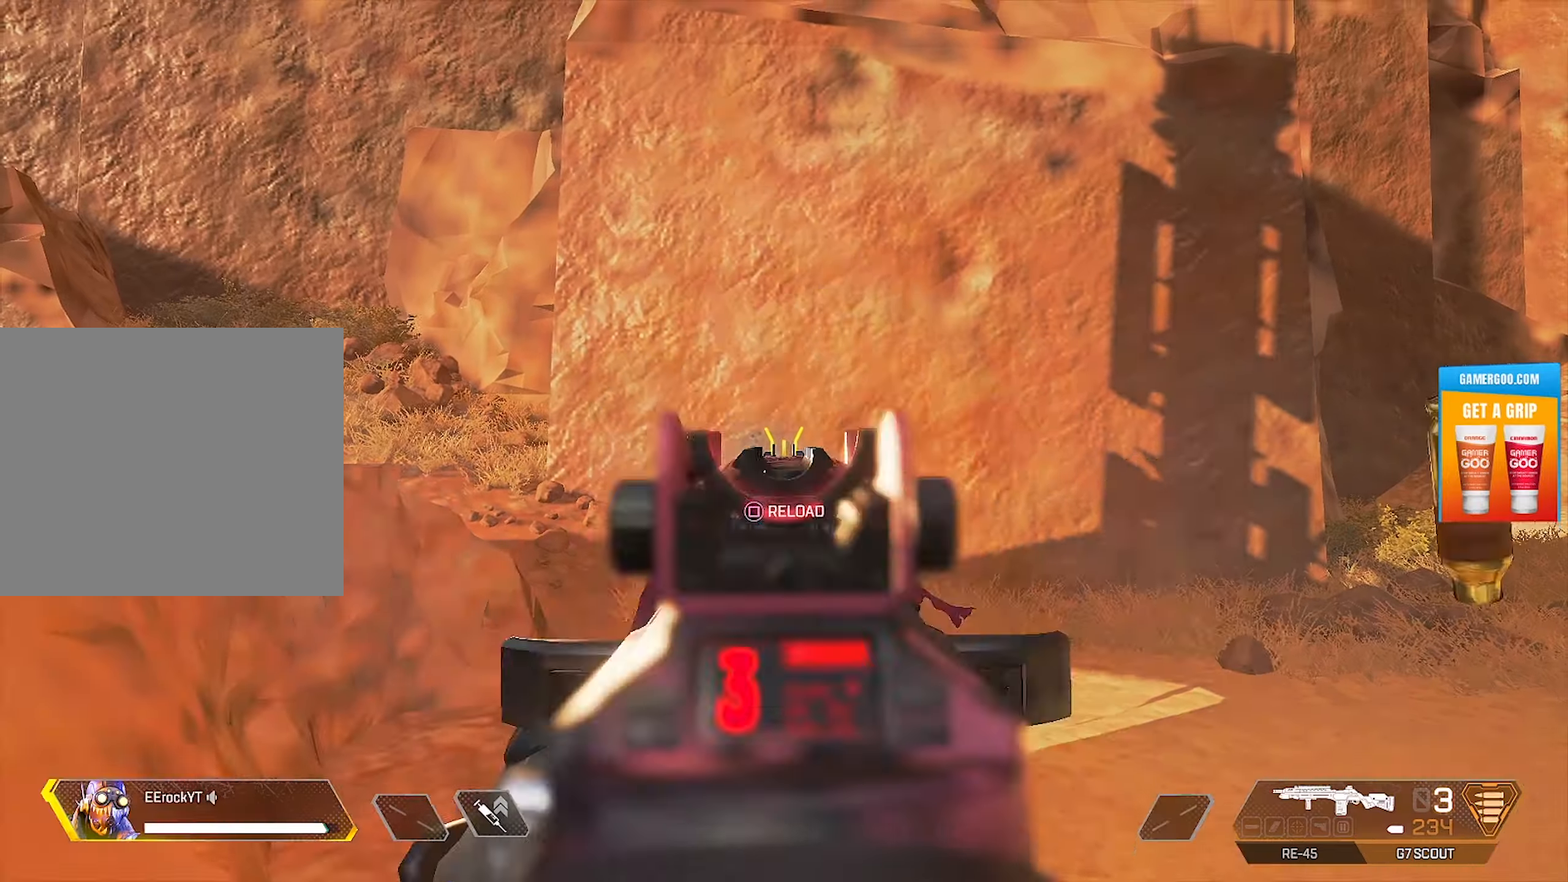
{"dt_ms": 500, "buttons": ["L1"], "left_stick": "center", "right_stick": "center", "events": [[83, "R1", "down"], [183, "R1", "up"], [317, "R1", "down"], [450, "R1", "up"]]}
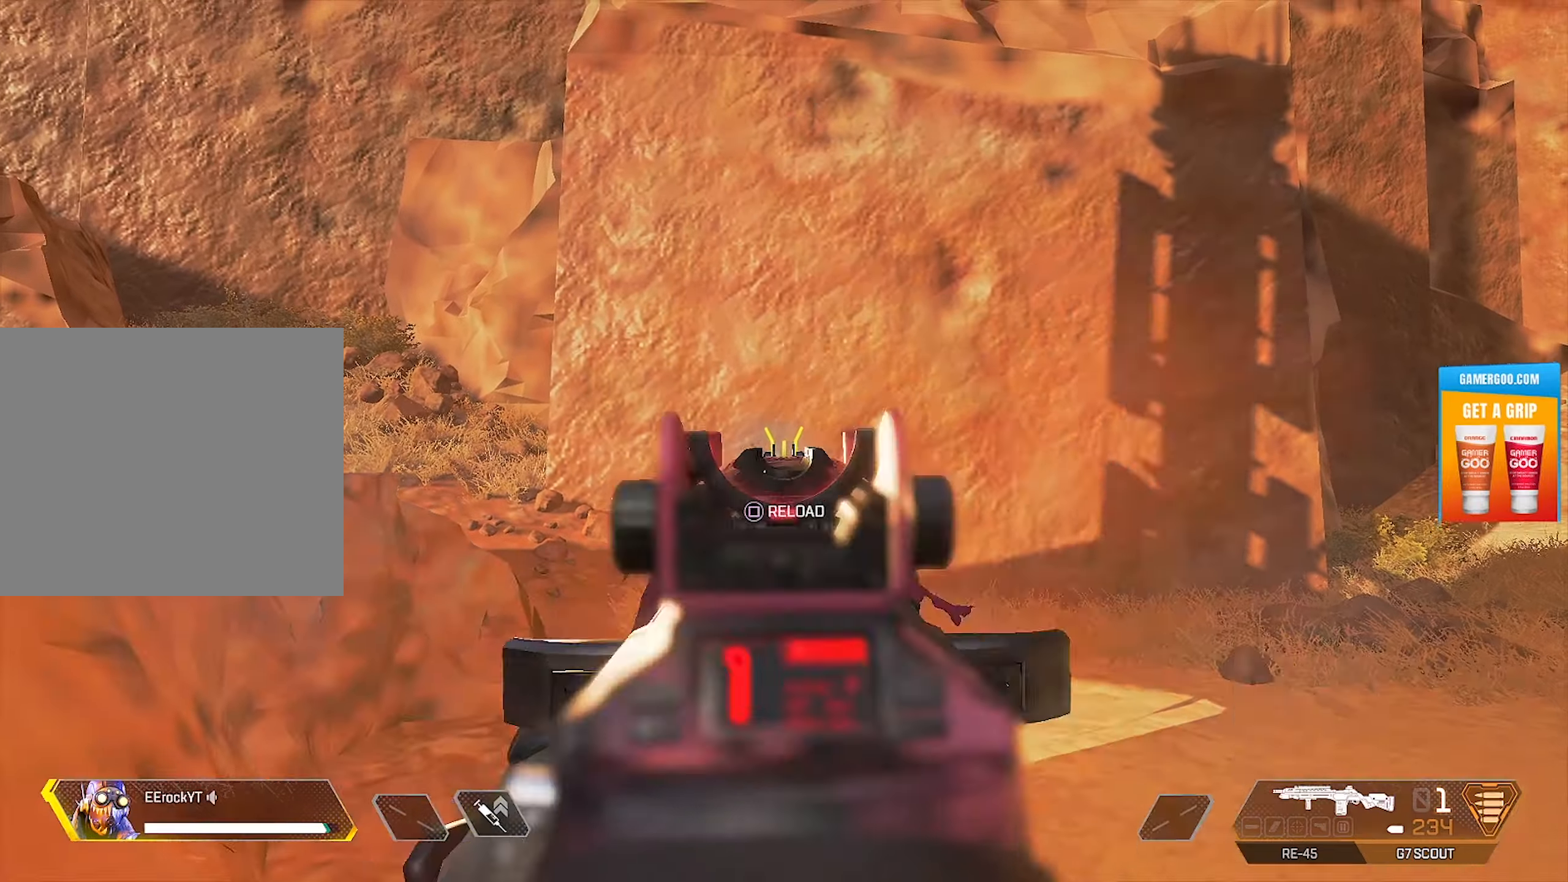
{"dt_ms": 500, "buttons": [], "left_stick": "center", "right_stick": "center", "events": [[50, "R1", "down"], [167, "R1", "up"], [267, "R1", "down"], [283, "L1", "up"], [283, "R1", "up"]]}
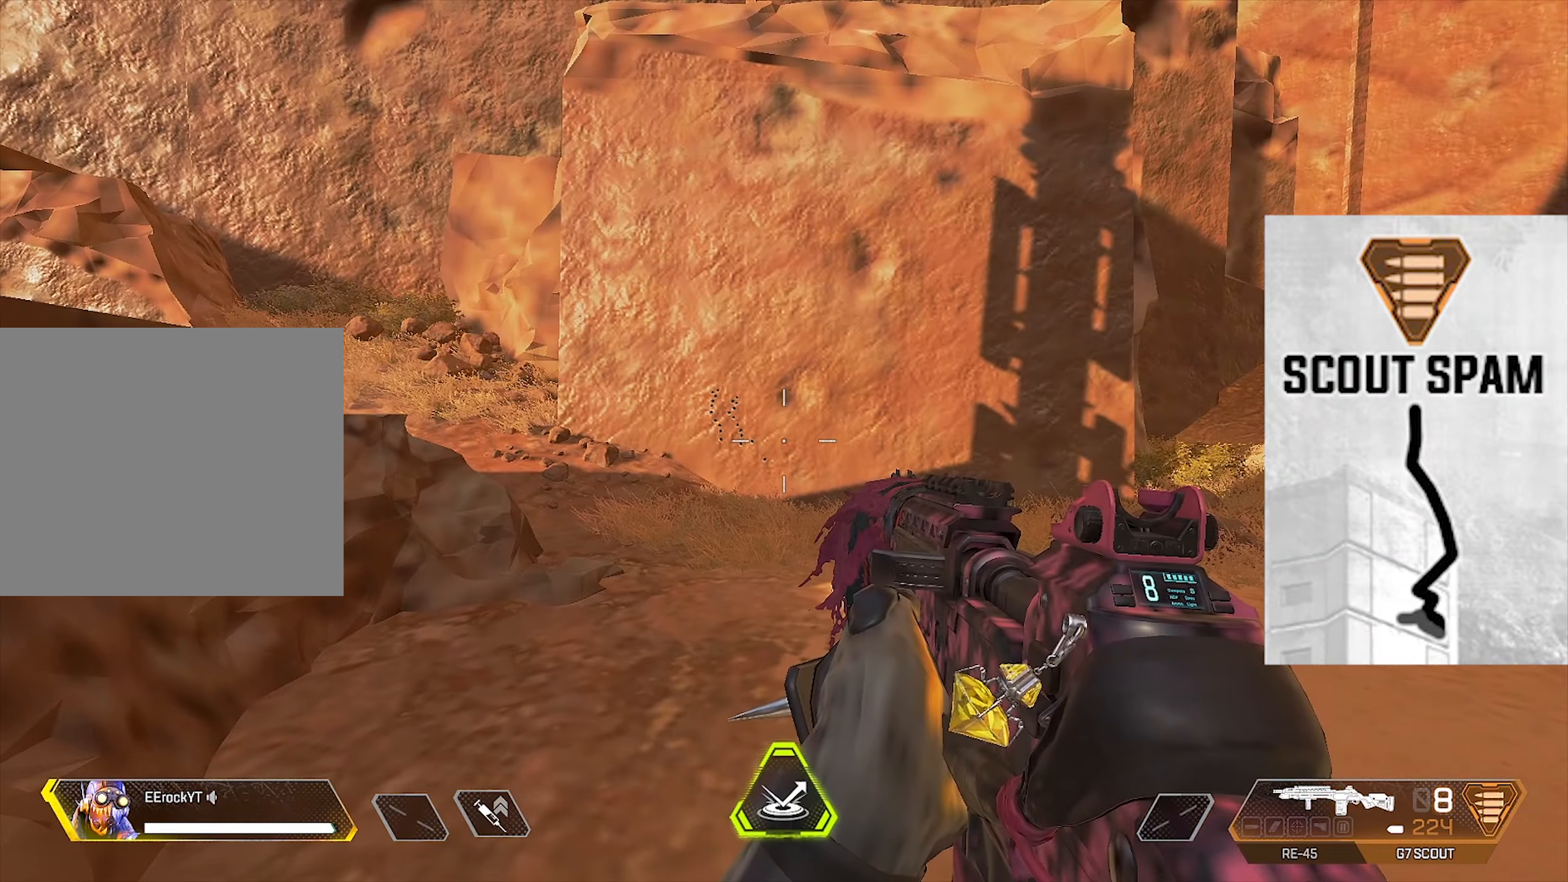
{"dt_ms": 500, "buttons": [], "left_stick": "center", "right_stick": "center", "events": [[283, "left_stick", "up"], [383, "left_stick", "center"]]}
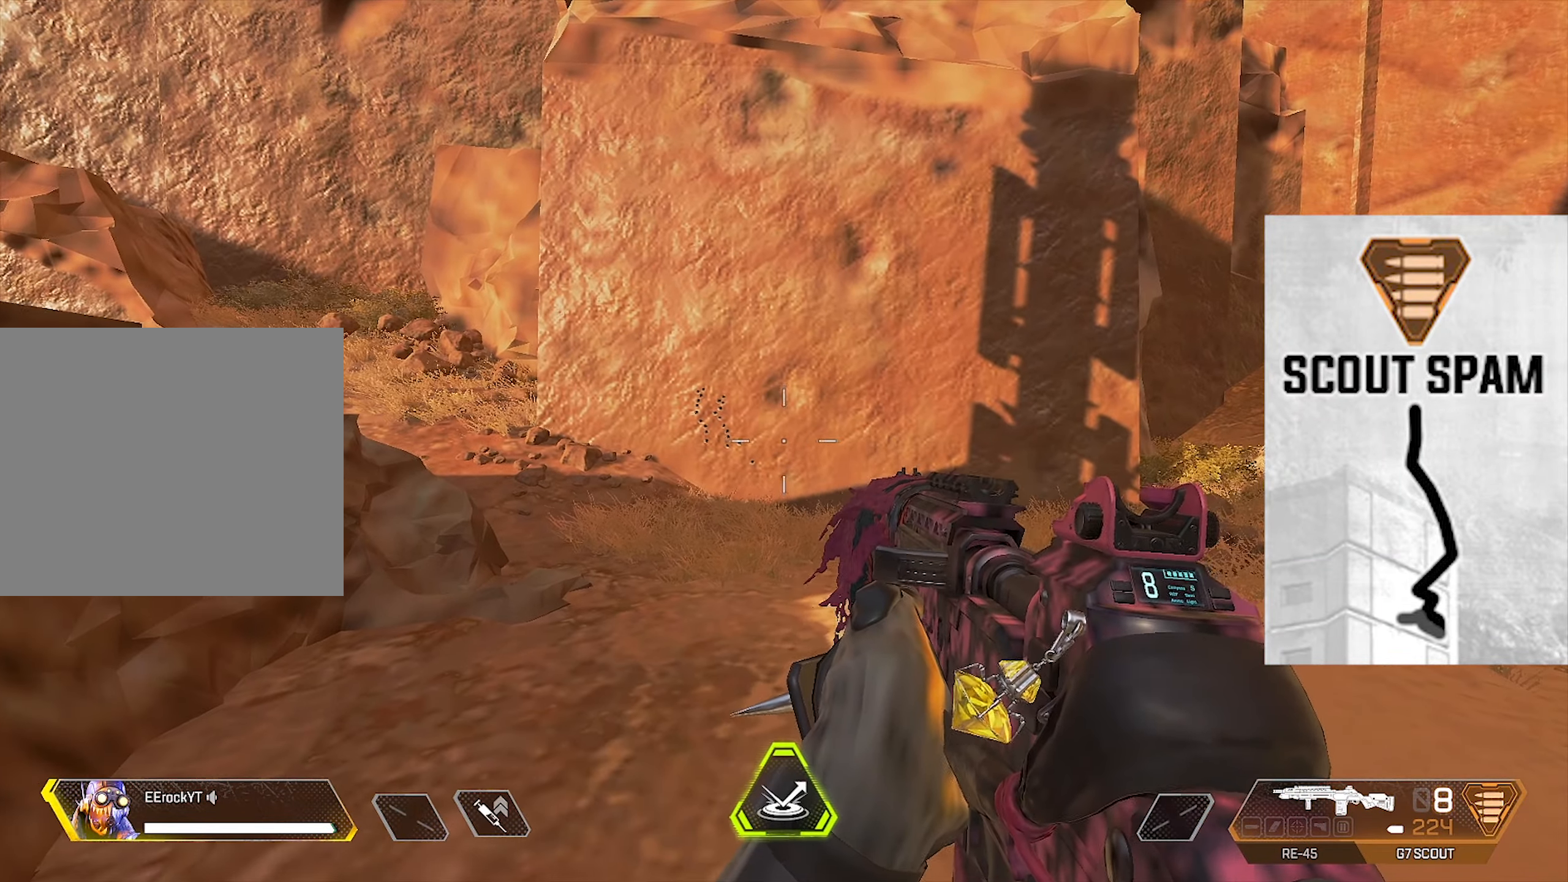
{"dt_ms": 500, "buttons": ["L1"], "left_stick": "center", "right_stick": "center", "events": [[50, "L1", "down"], [400, "R1", "down"], [500, "R1", "up"]]}
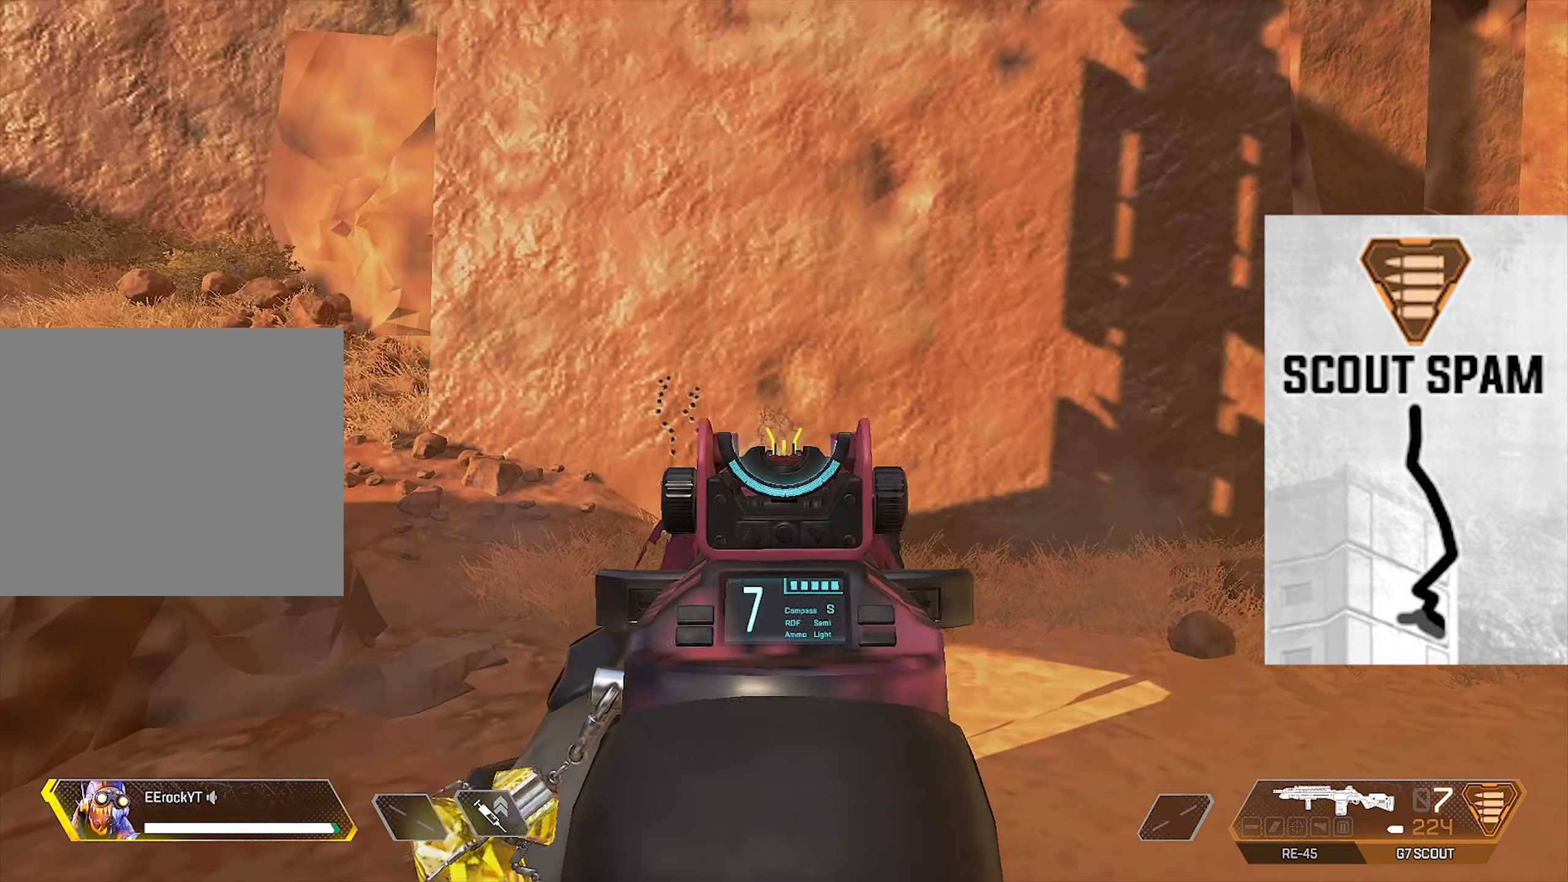
{"dt_ms": 500, "buttons": ["L1"], "left_stick": "center", "right_stick": "center", "events": [[100, "R1", "down"], [233, "R1", "up"], [333, "R1", "down"], [333, "right_stick", "down"], [450, "R1", "up"], [450, "right_stick", "center"]]}
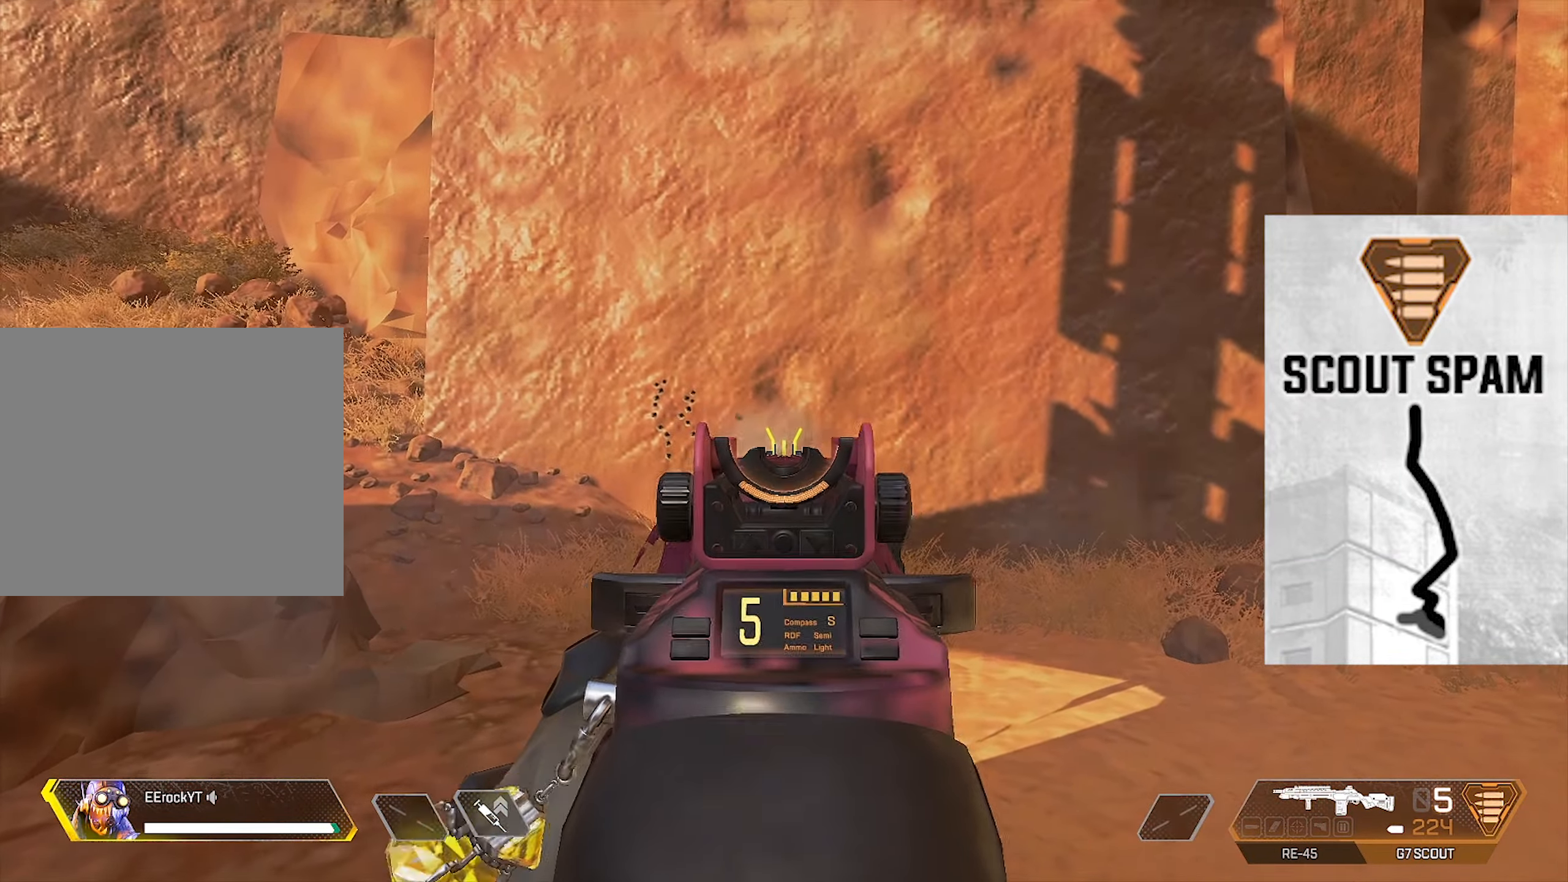
{"dt_ms": 500, "buttons": ["L1"], "left_stick": "center", "right_stick": "down", "events": [[50, "R1", "down"], [150, "right_stick", "down"], [183, "R1", "up"], [333, "R1", "down"], [467, "R1", "up"]]}
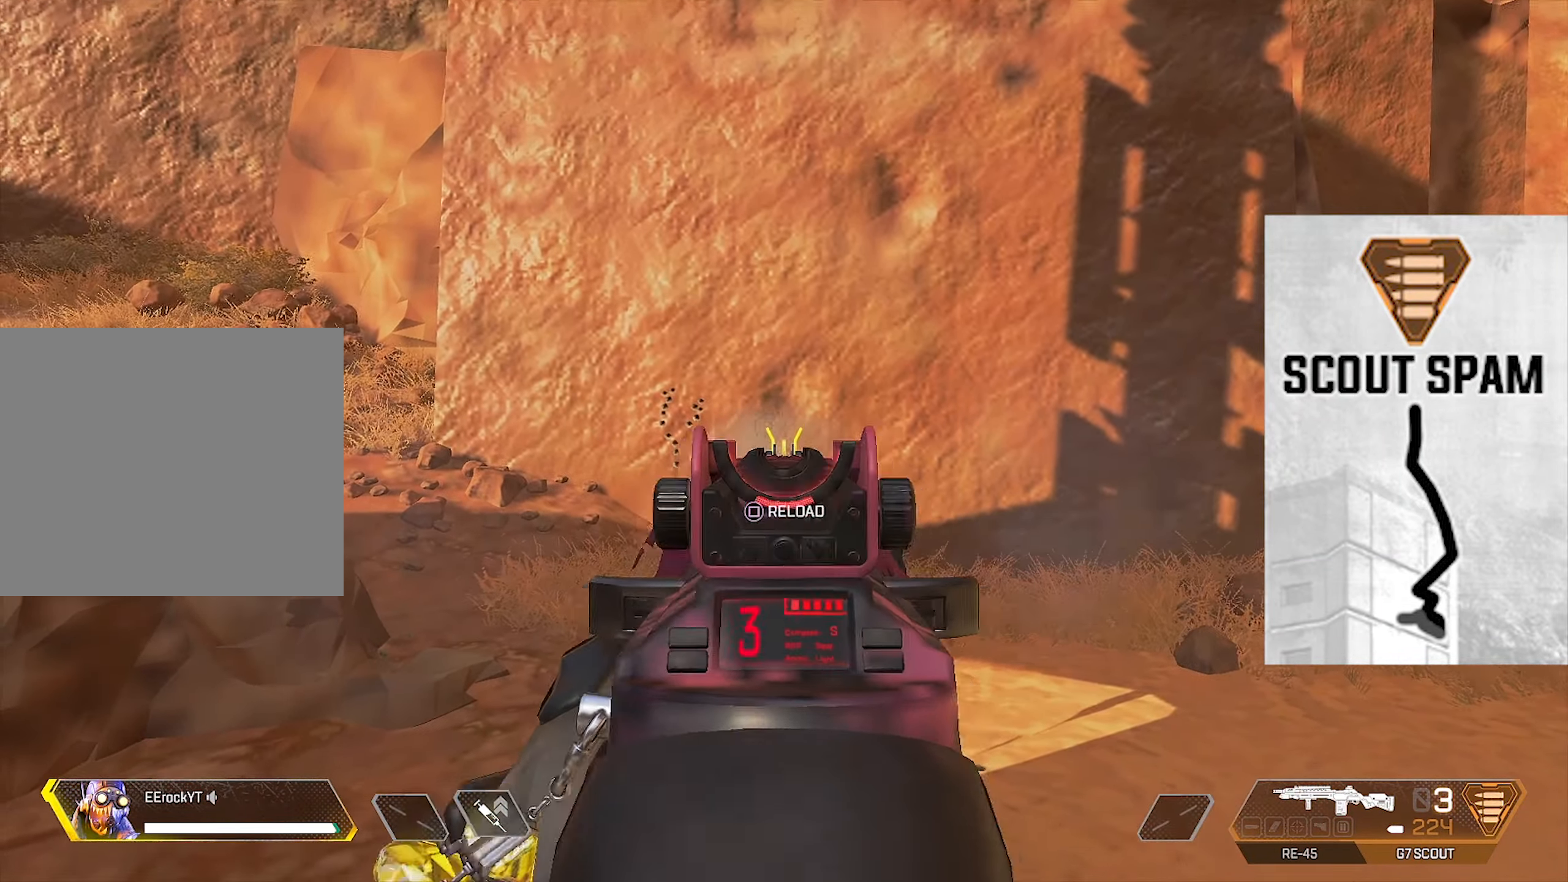
{"dt_ms": 500, "buttons": ["L1"], "left_stick": "center", "right_stick": "center", "events": [[83, "R1", "down"], [183, "R1", "up"], [317, "R1", "down"], [317, "right_stick", "center"], [417, "R1", "up"]]}
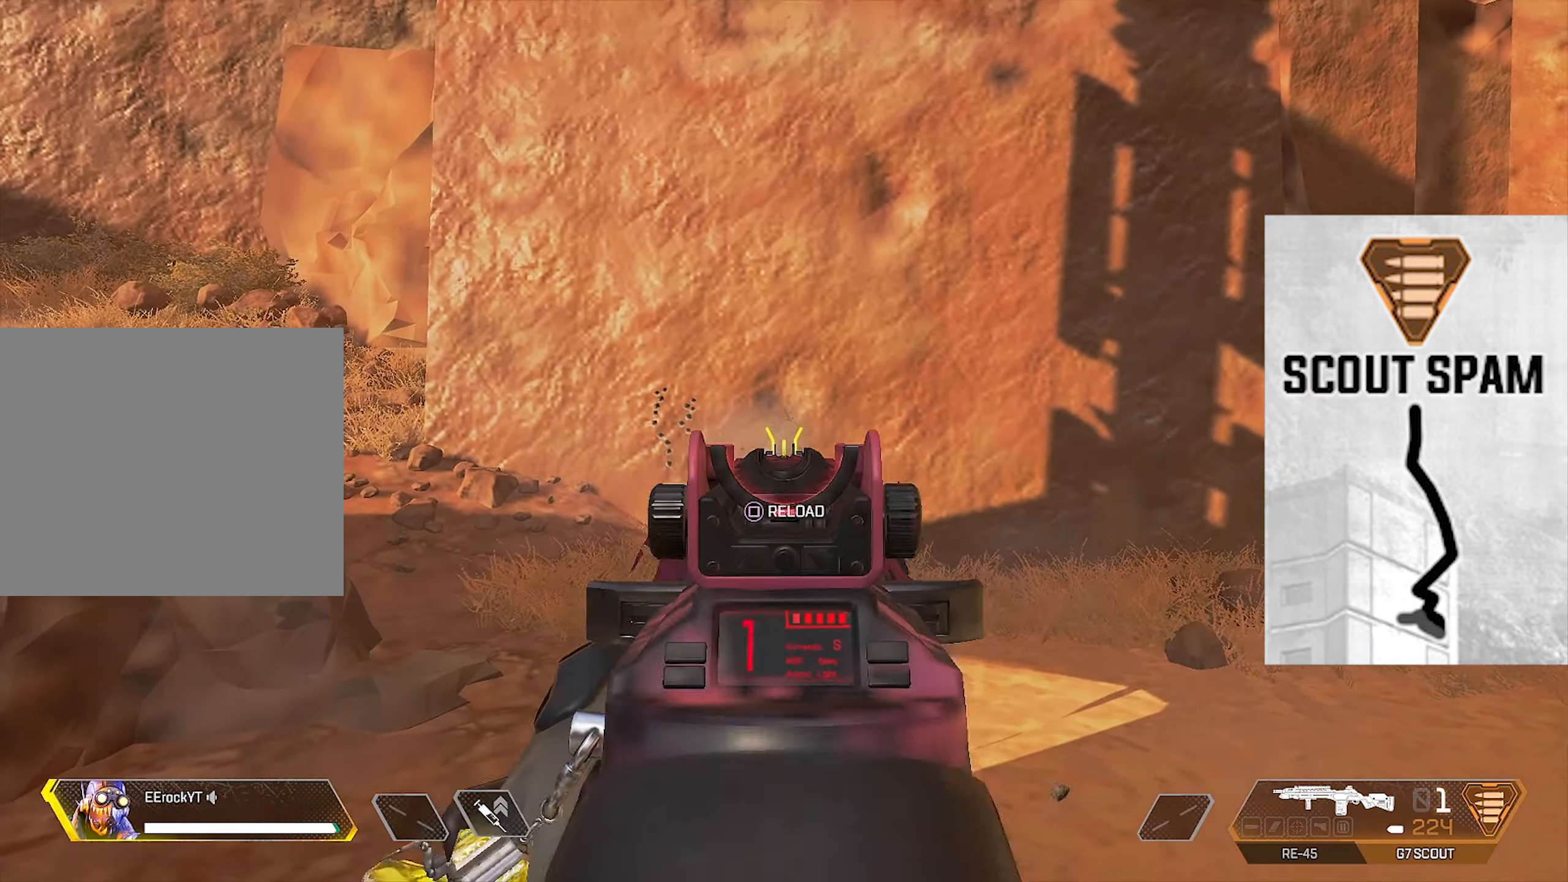
{"dt_ms": 500, "buttons": ["L1", "R1"], "left_stick": "center", "right_stick": "center", "events": [[33, "R1", "down"], [133, "right_stick", "down"], [167, "R1", "up"], [300, "R1", "down"], [400, "R1", "up"], [433, "right_stick", "center"], [483, "R1", "down"]]}
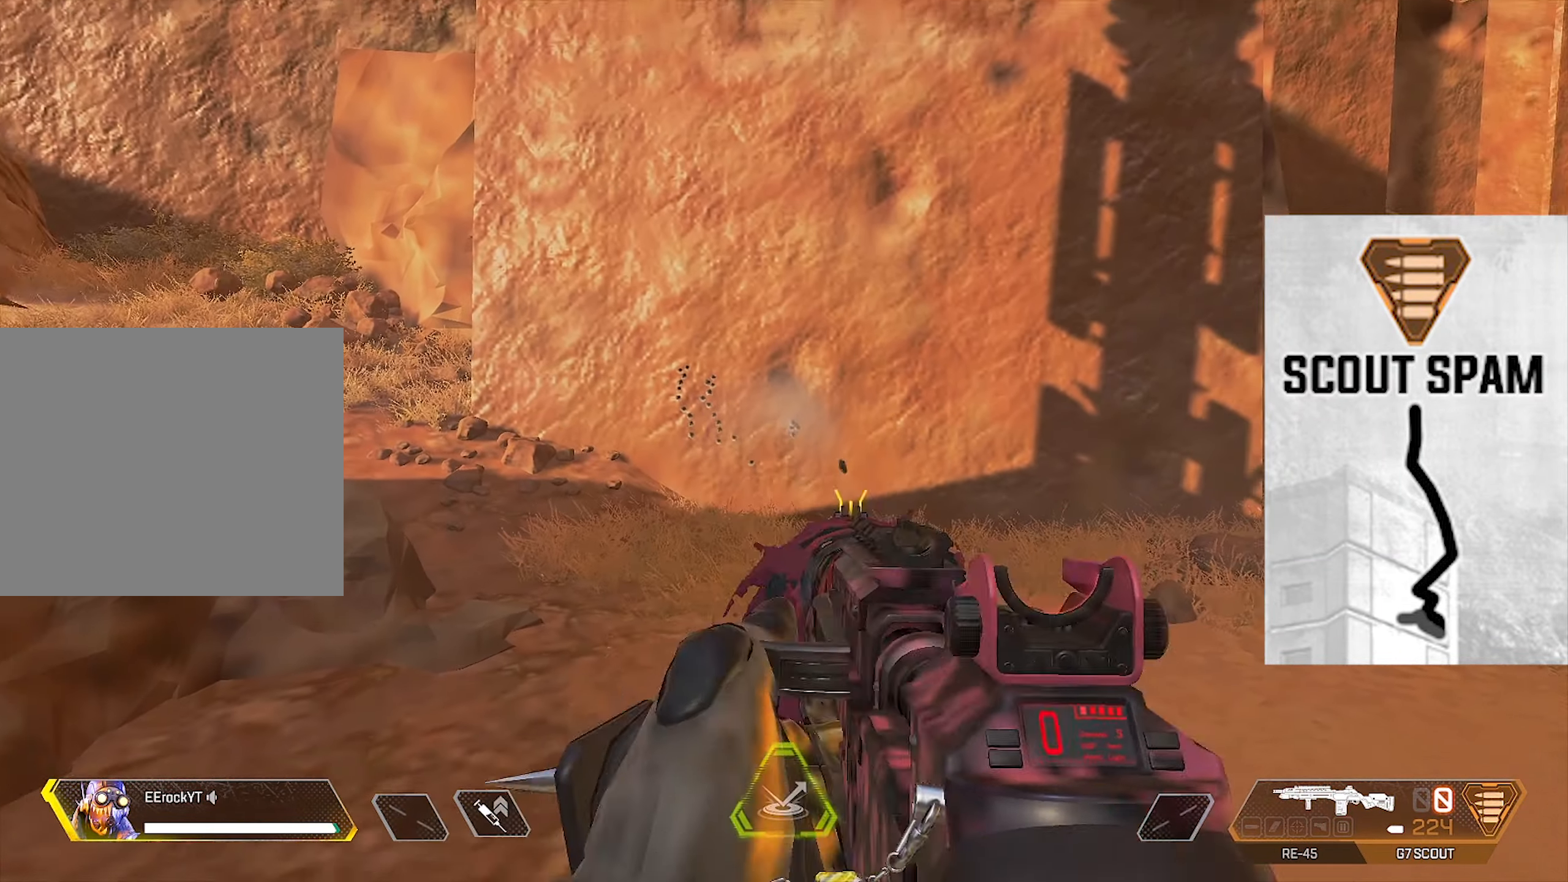
{"dt_ms": 500, "buttons": [], "left_stick": "center", "right_stick": "center", "events": [[133, "R1", "up"], [283, "L1", "up"]]}
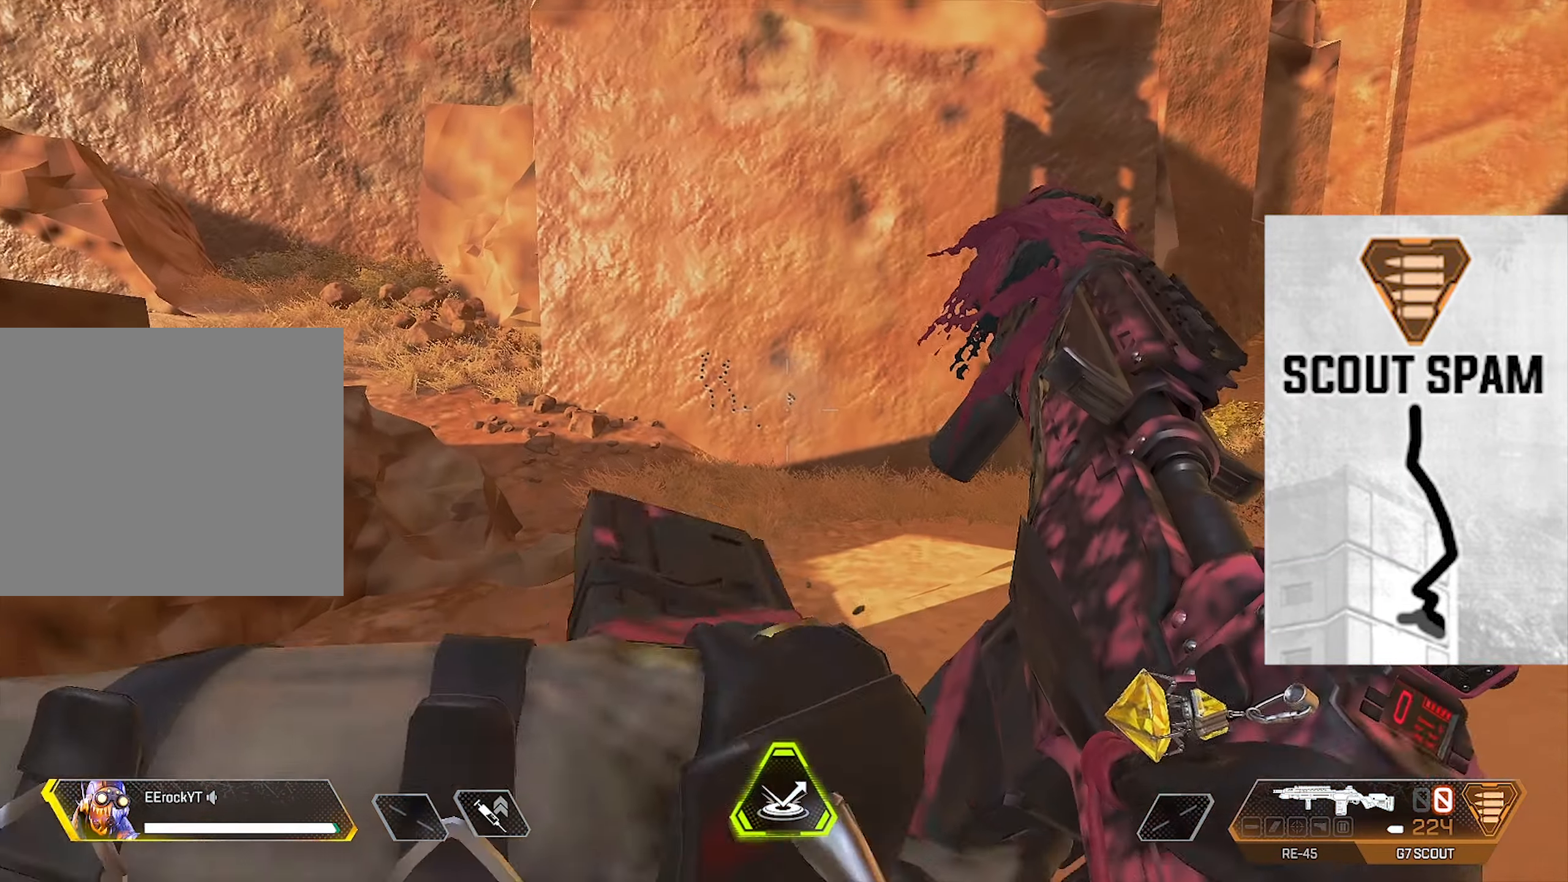
{"dt_ms": 500, "buttons": [], "left_stick": "center", "right_stick": "center", "events": []}
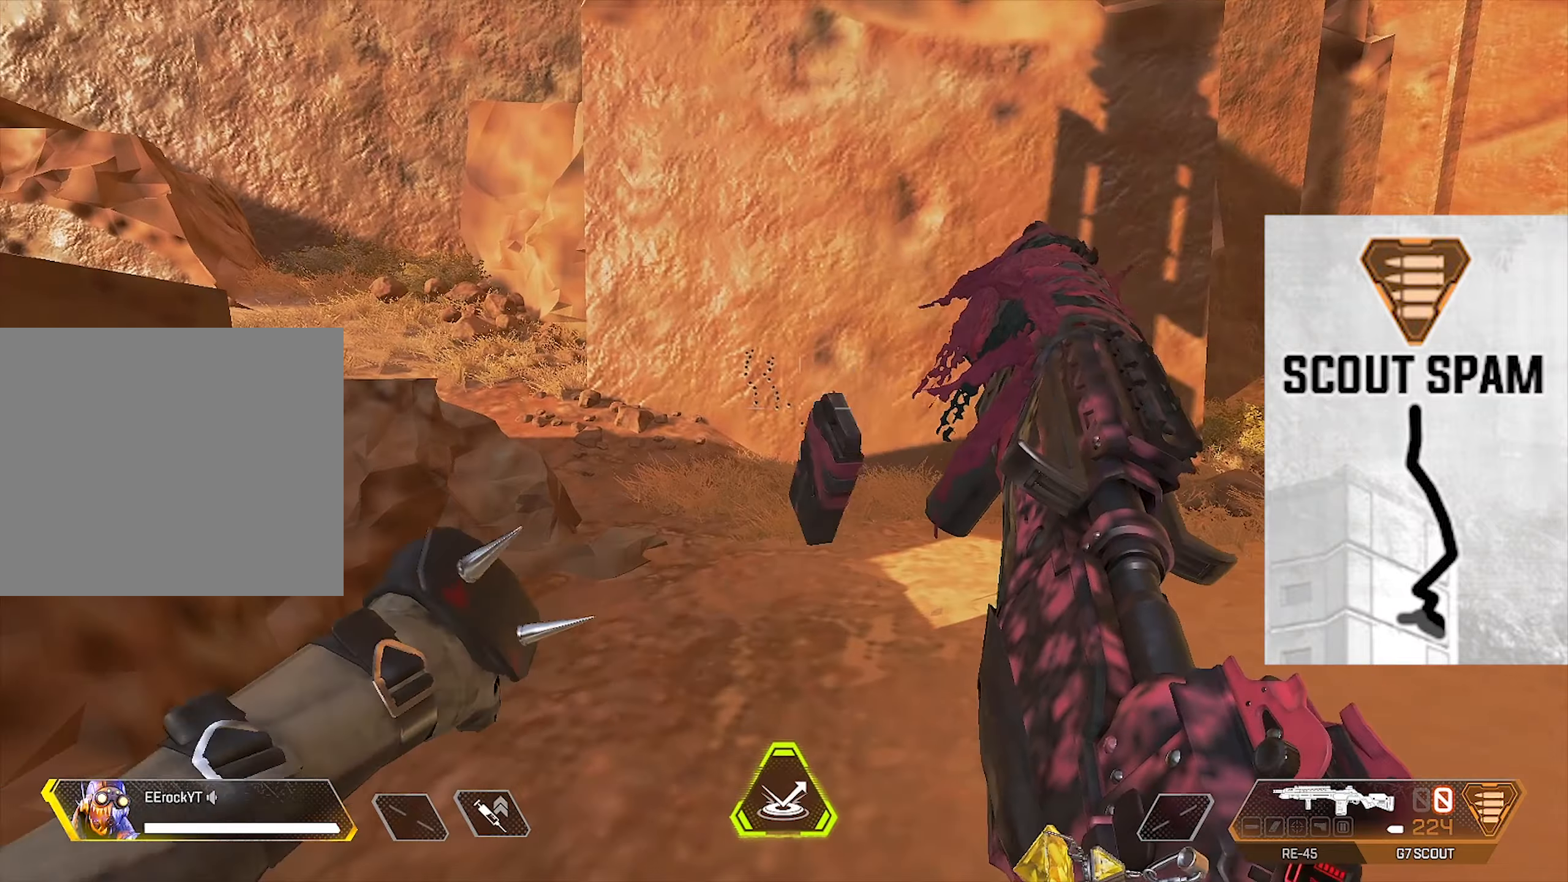
{"dt_ms": 500, "buttons": [], "left_stick": "center", "right_stick": "center", "events": [[200, "left_stick", "down"], [367, "left_stick", "center"]]}
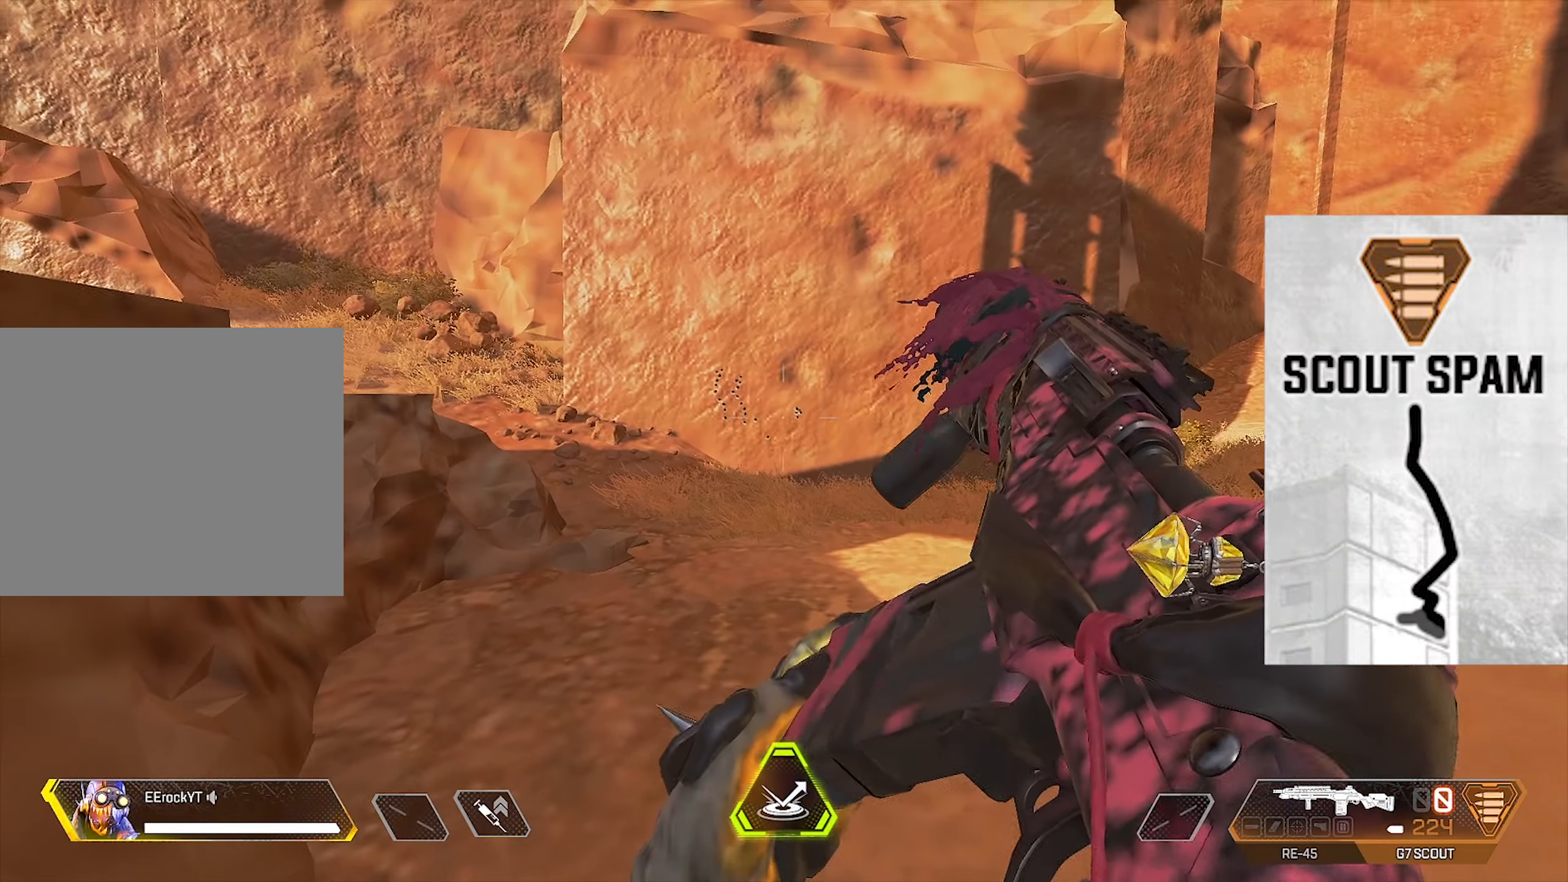
{"dt_ms": 500, "buttons": [], "left_stick": "center", "right_stick": "center", "events": []}
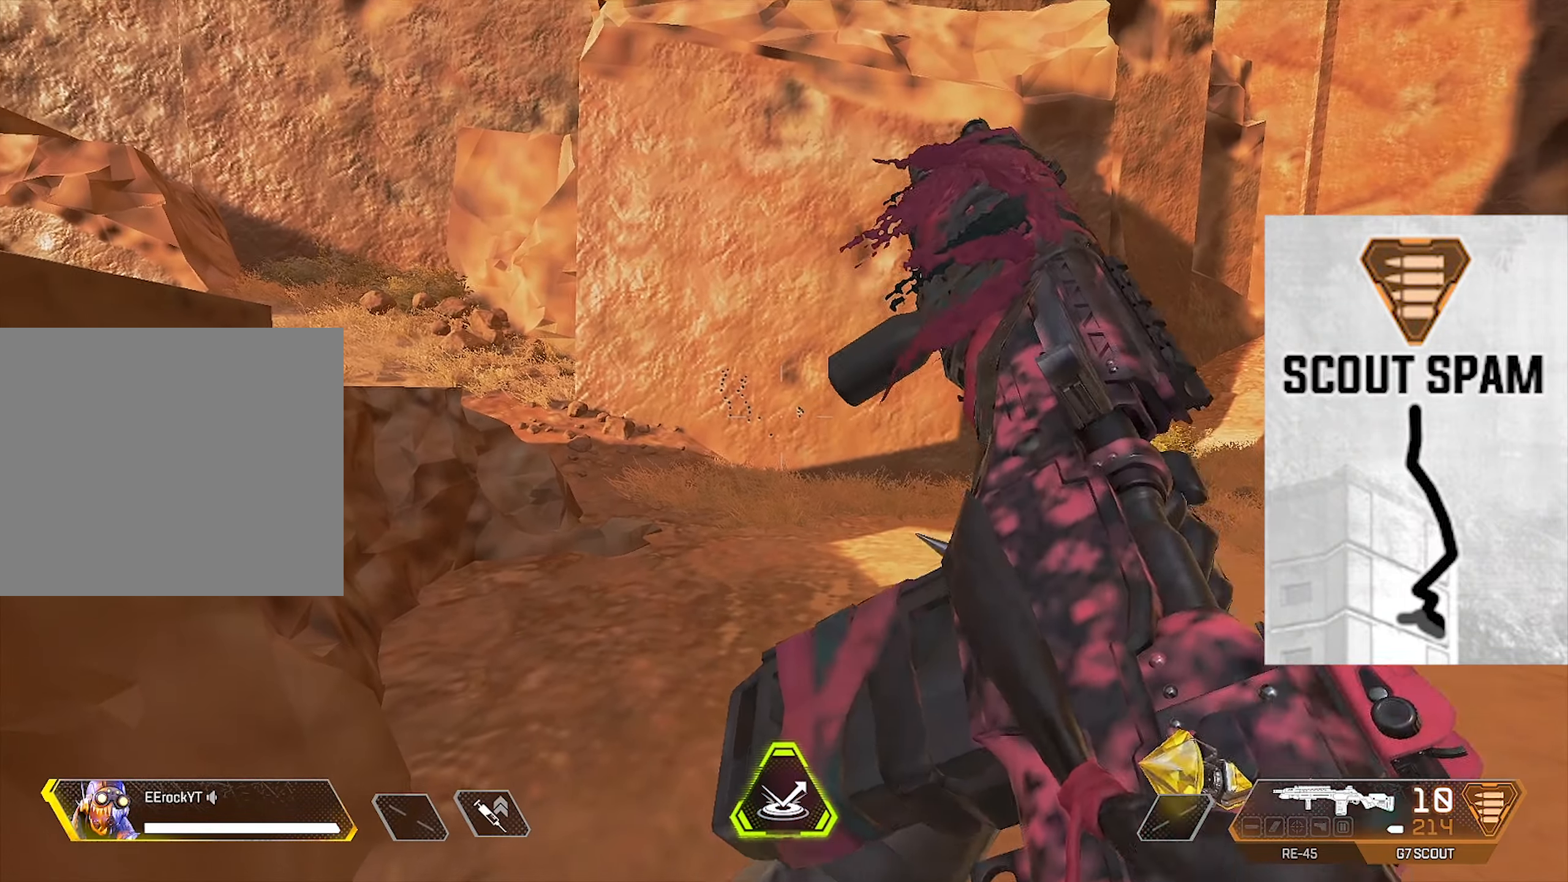
{"dt_ms": 500, "buttons": ["L1"], "left_stick": "center", "right_stick": "center", "events": [[450, "L1", "down"]]}
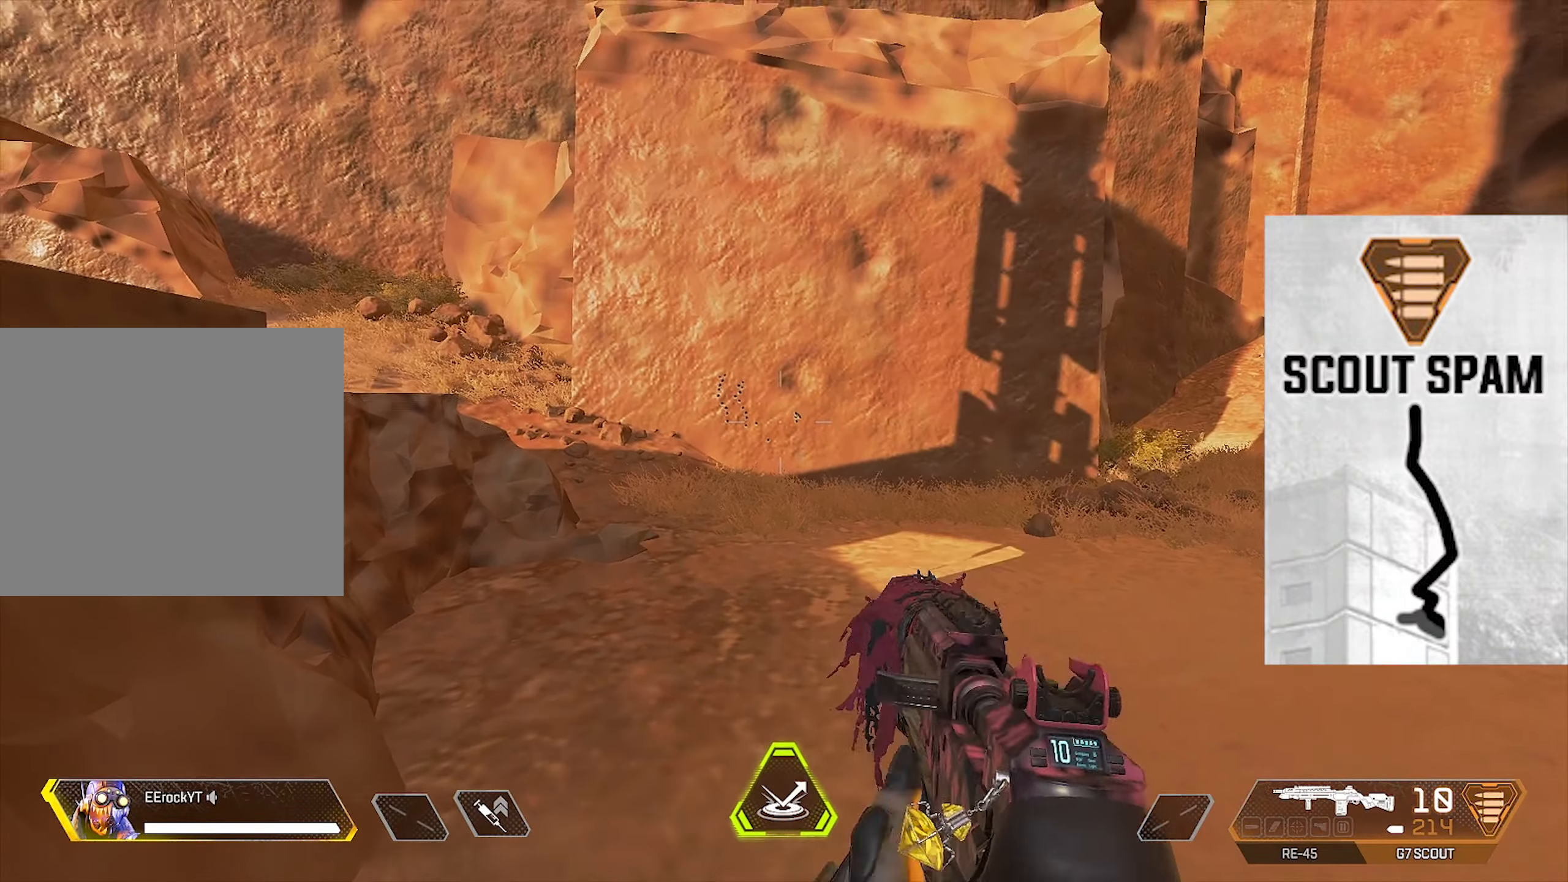
{"dt_ms": 500, "buttons": ["L1", "R1"], "left_stick": "center", "right_stick": "center", "events": [[467, "R1", "down"]]}
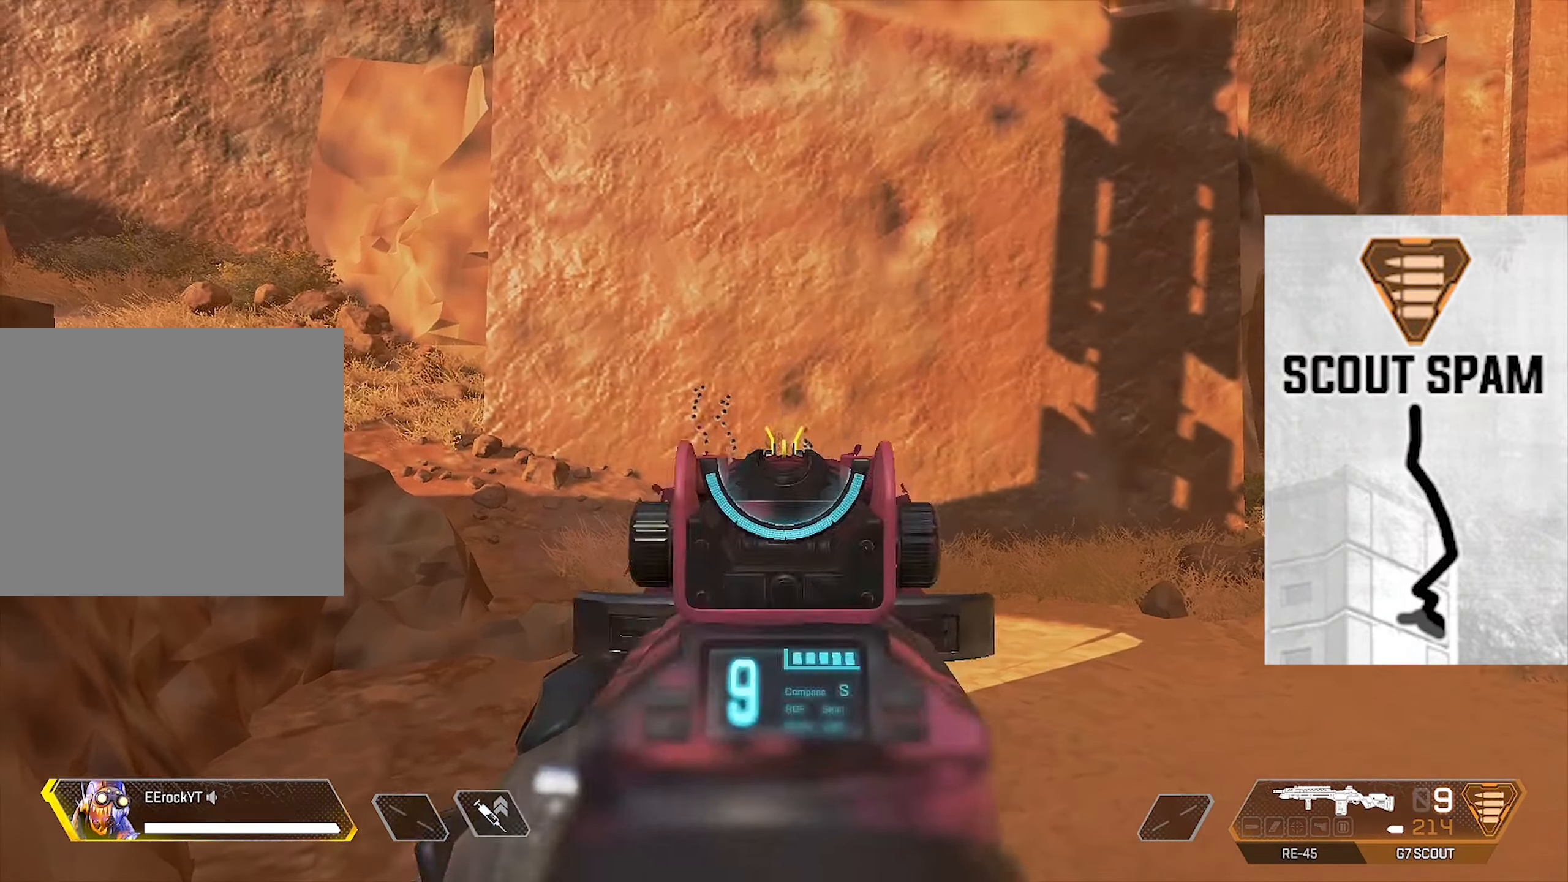
{"dt_ms": 500, "buttons": ["L1", "R1"], "left_stick": "center", "right_stick": "down", "events": [[67, "R1", "up"], [134, "right_stick", "down"], [200, "R1", "down"], [317, "R1", "up"], [450, "R1", "down"]]}
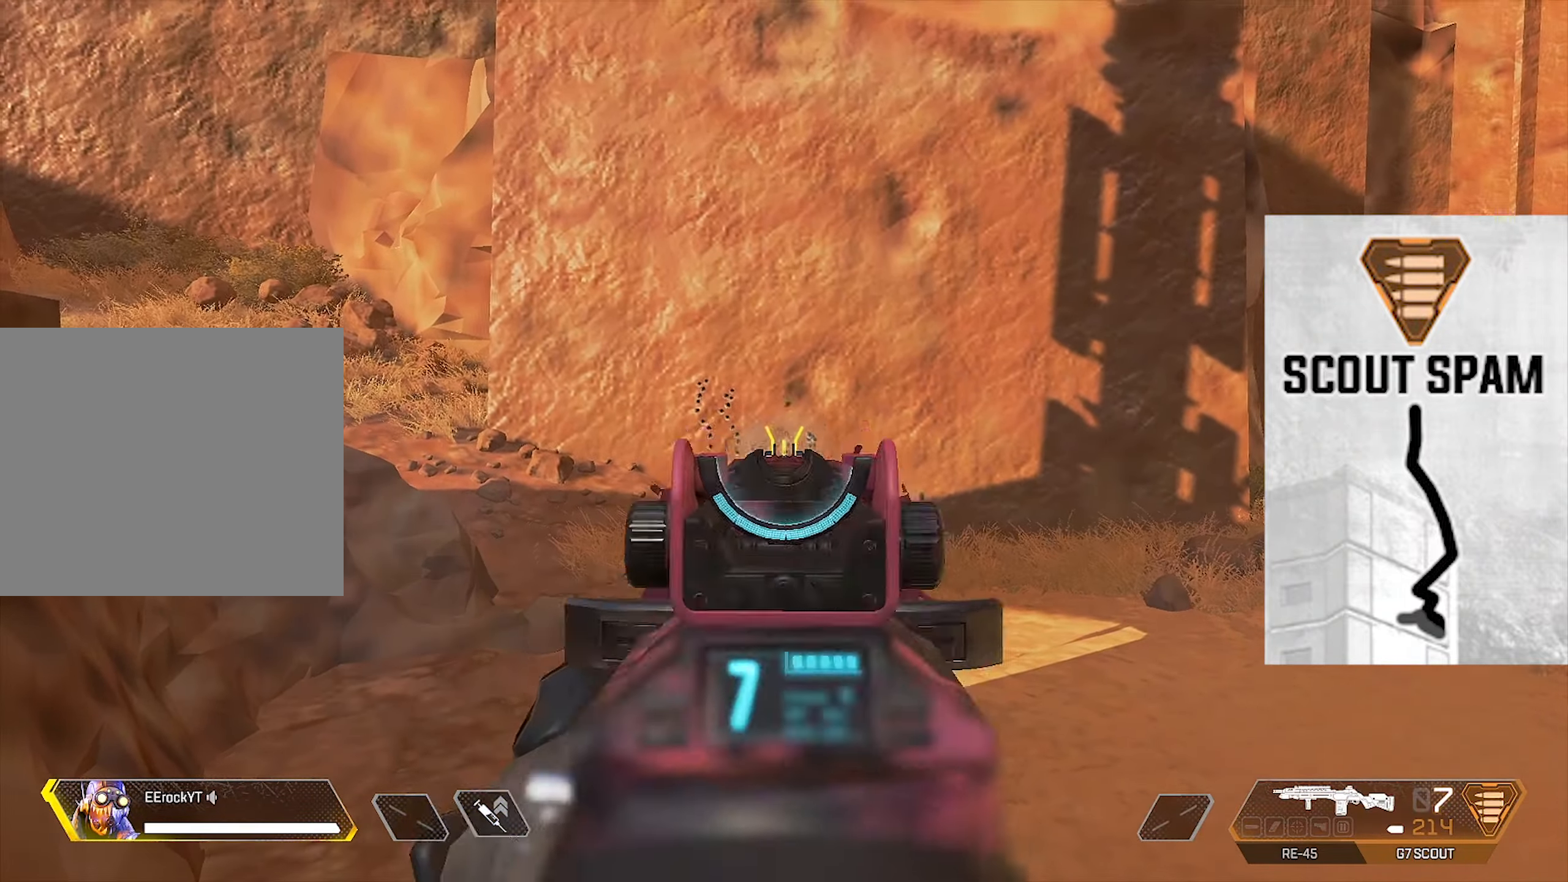
{"dt_ms": 500, "buttons": ["L1", "R1"], "left_stick": "center", "right_stick": "down", "events": [[17, "R1", "up"], [50, "right_stick", "center"], [184, "R1", "down"], [267, "R1", "up"], [367, "right_stick", "down"], [434, "R1", "down"]]}
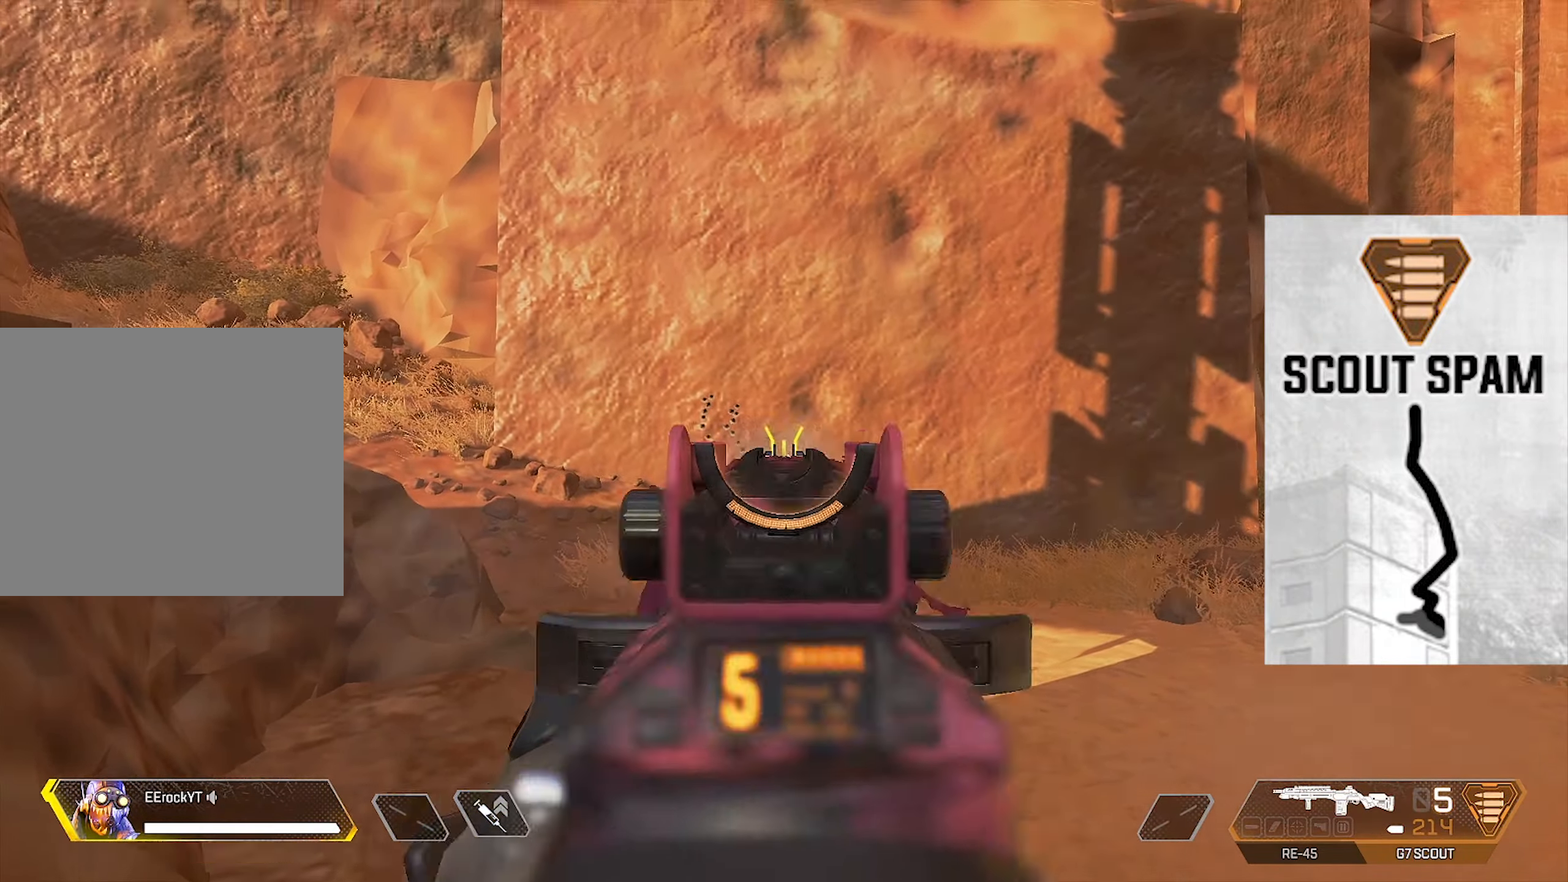
{"dt_ms": 500, "buttons": ["L1", "R1"], "left_stick": "center", "right_stick": "center", "events": [[34, "R1", "up"], [200, "R1", "down"], [300, "right_stick", "center"], [334, "R1", "up"], [417, "R1", "down"]]}
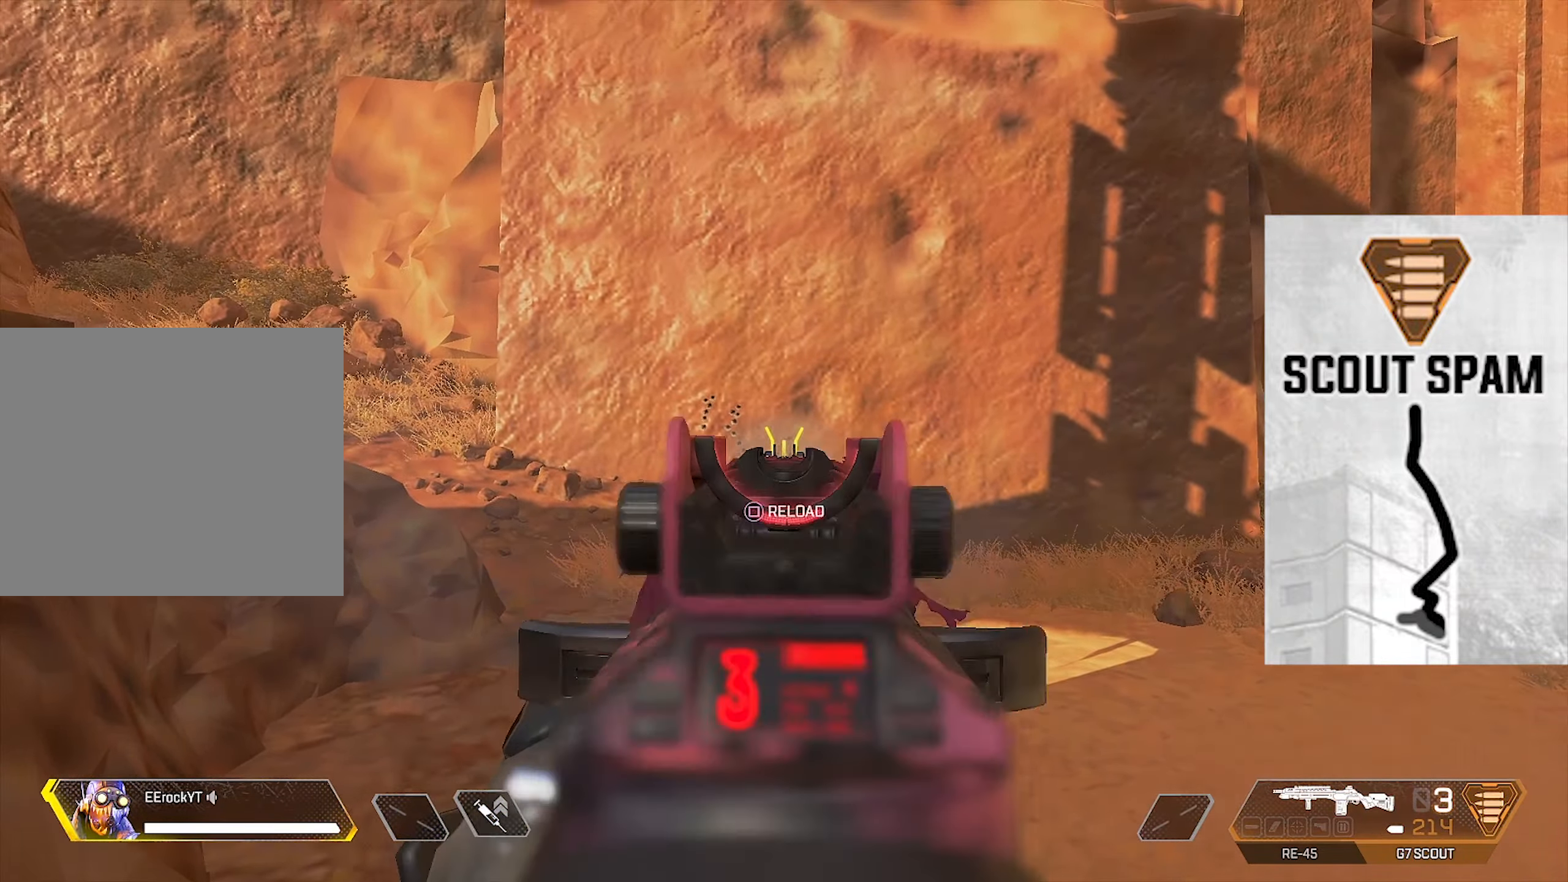
{"dt_ms": 500, "buttons": ["L1", "R1"], "left_stick": "center", "right_stick": "down", "events": [[50, "R1", "up"], [150, "right_stick", "down"], [184, "R1", "down"], [284, "R1", "up"], [434, "R1", "down"]]}
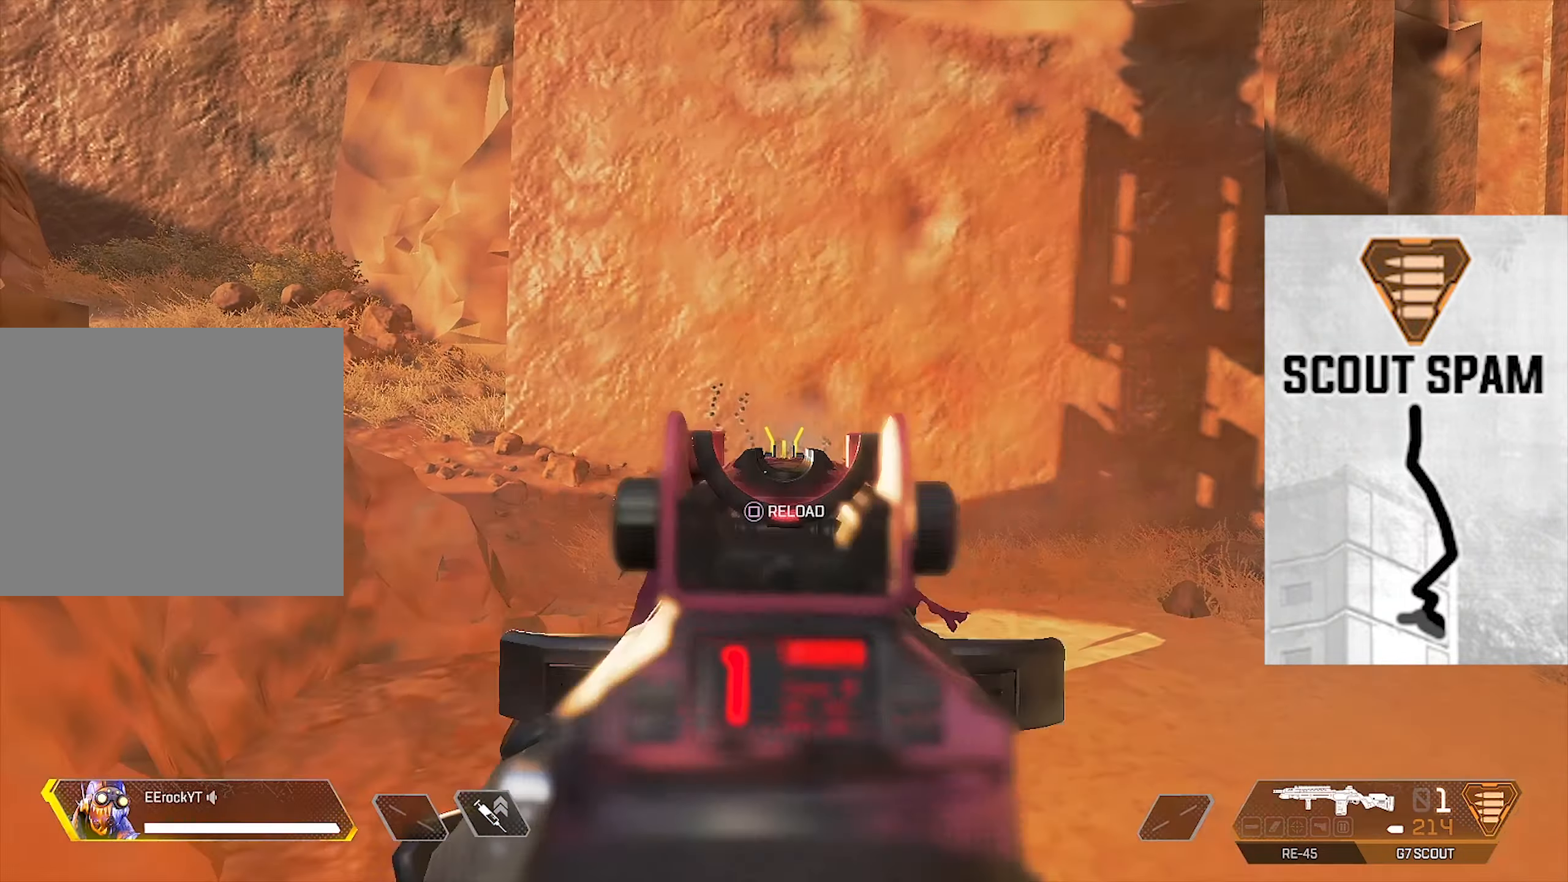
{"dt_ms": 500, "buttons": ["L1", "R1"], "left_stick": "center", "right_stick": "center", "events": [[67, "R1", "up"], [200, "R1", "down"], [200, "right_stick", "down-right"], [350, "R1", "up"], [384, "right_stick", "center"], [450, "R1", "down"]]}
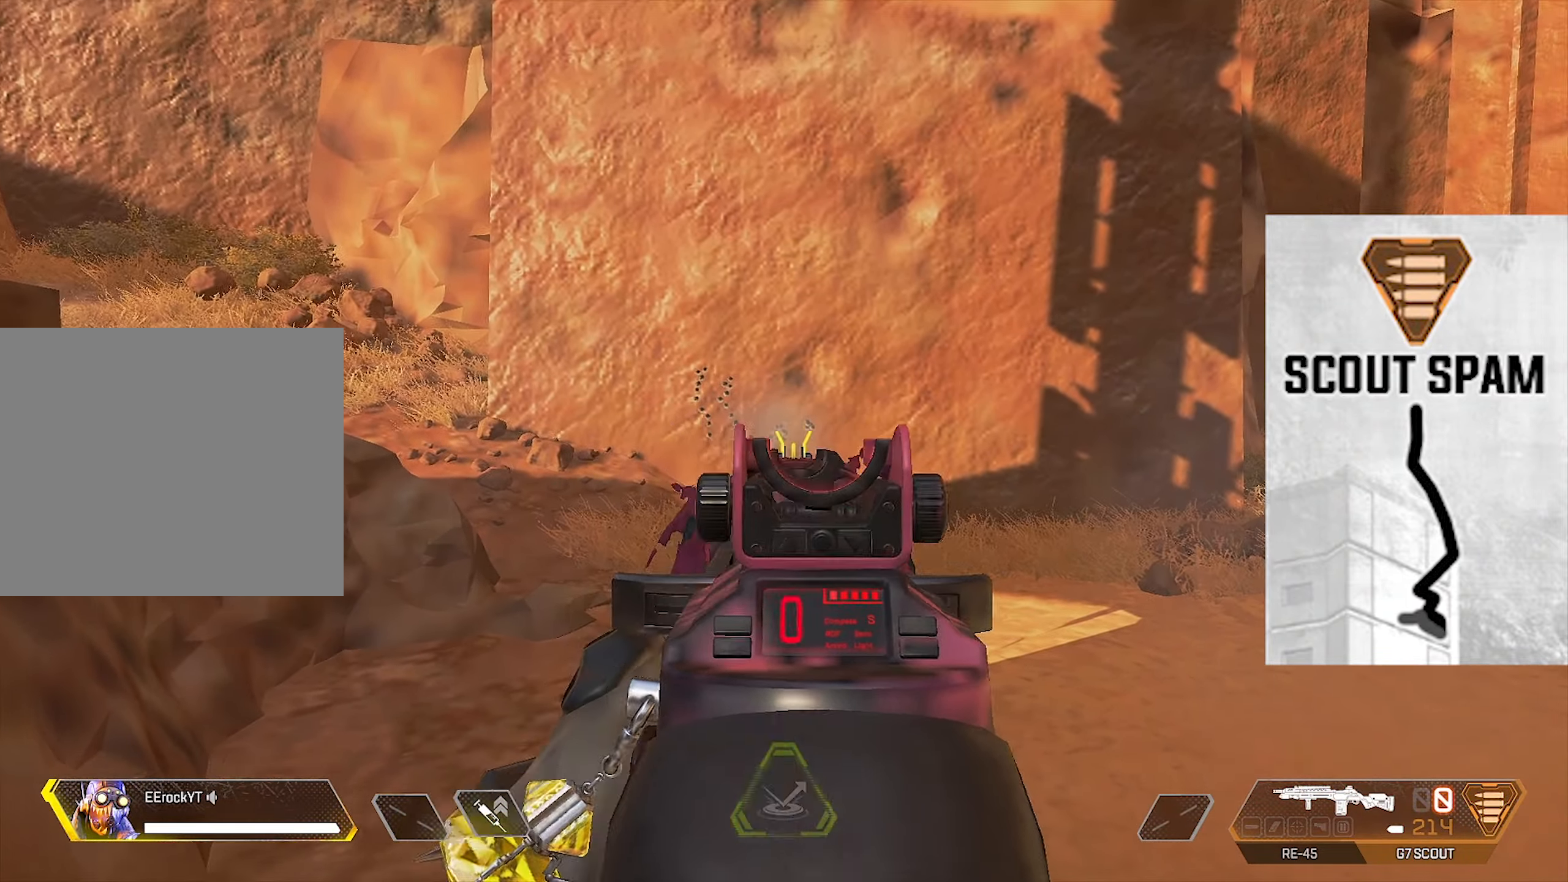
{"dt_ms": 500, "buttons": [], "left_stick": "up", "right_stick": "center", "events": [[17, "right_stick", "down"], [84, "R1", "up"], [184, "R1", "down"], [250, "right_stick", "center"], [317, "L1", "up"], [350, "R1", "up"], [350, "left_stick", "up"]]}